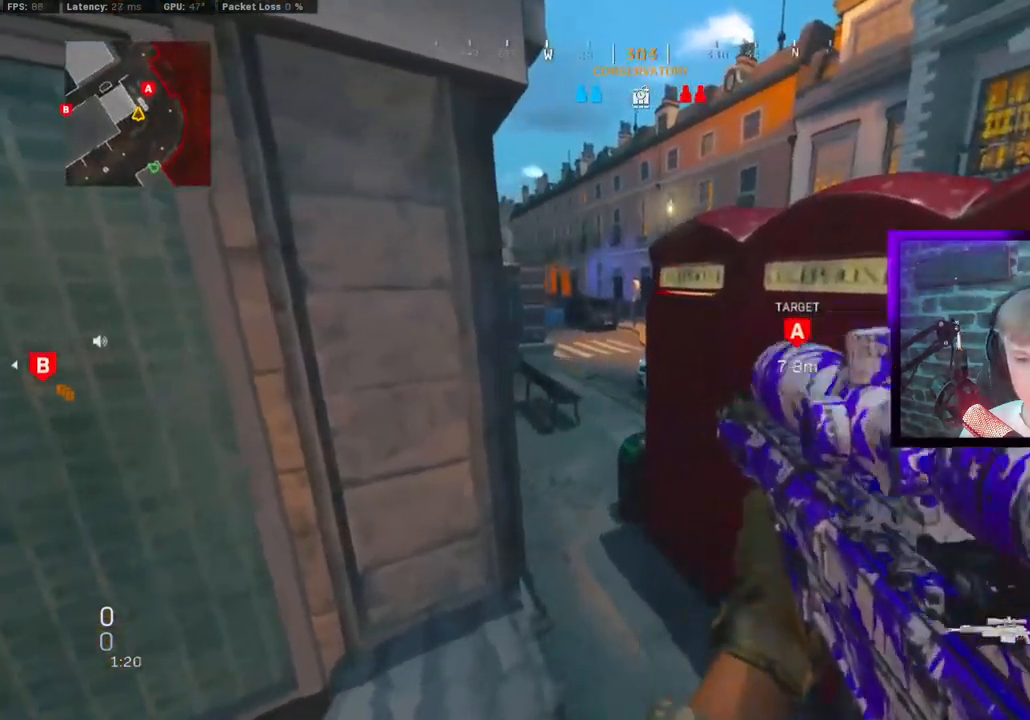
Gameplay with a controller (PlayStation layout); each line is a JSON object with the inputs held at the frame after it (dt_ms = milliseconds from this image to that frame). "events" lists button and stick changes between this image and that frame as [ms after this image, input, new state], when the widget could be followed in between.
{"dt_ms": 500, "buttons": [], "left_stick": "up", "right_stick": "center", "events": [[33, "TRIANGLE", "up"], [167, "TRIANGLE", "down"], [167, "left_stick", "up-right"], [233, "TRIANGLE", "up"], [300, "left_stick", "up"], [367, "right_stick", "left"], [467, "right_stick", "center"]]}
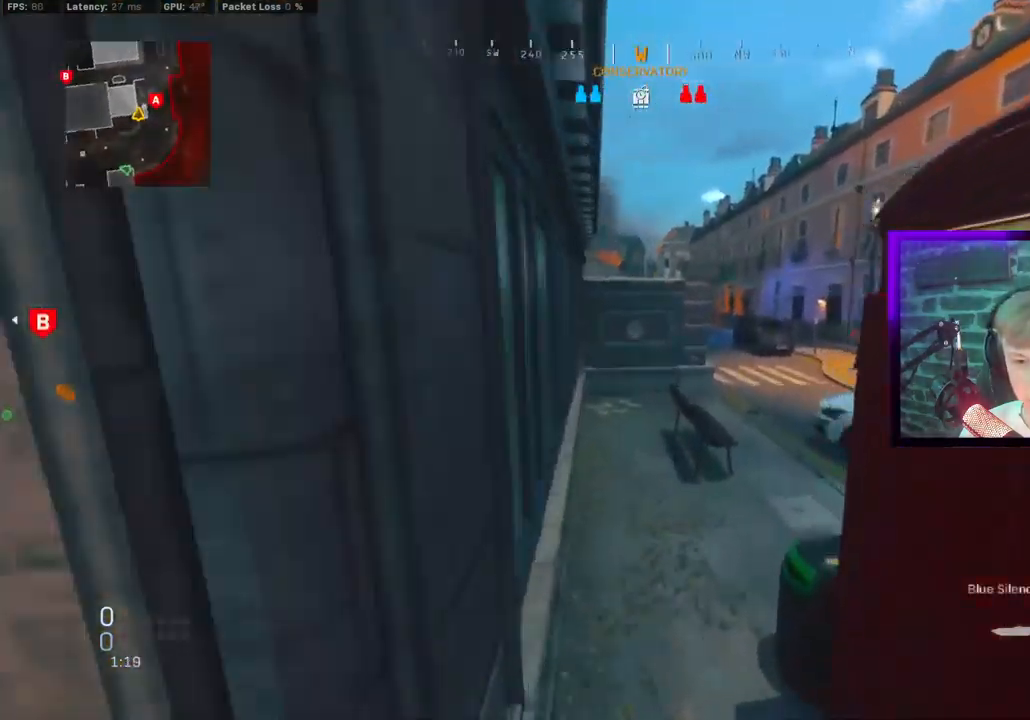
{"dt_ms": 500, "buttons": [], "left_stick": "up", "right_stick": "right", "events": [[83, "right_stick", "right"], [200, "TRIANGLE", "down"], [283, "TRIANGLE", "up"], [283, "right_stick", "center"], [383, "TRIANGLE", "down"], [400, "right_stick", "right"], [433, "TRIANGLE", "up"]]}
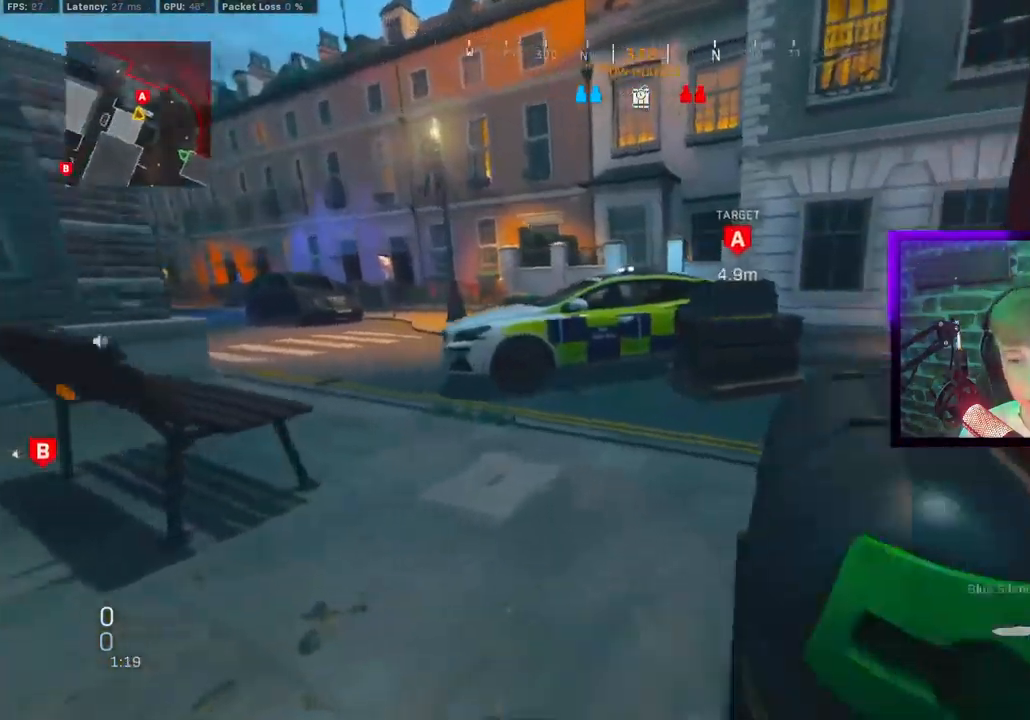
{"dt_ms": 500, "buttons": ["CROSS"], "left_stick": "up", "right_stick": "center", "events": [[17, "right_stick", "center"], [150, "right_stick", "left"], [250, "CIRCLE", "down"], [317, "CIRCLE", "up"], [417, "CIRCLE", "down"], [417, "right_stick", "center"], [483, "CIRCLE", "up"], [483, "CROSS", "down"]]}
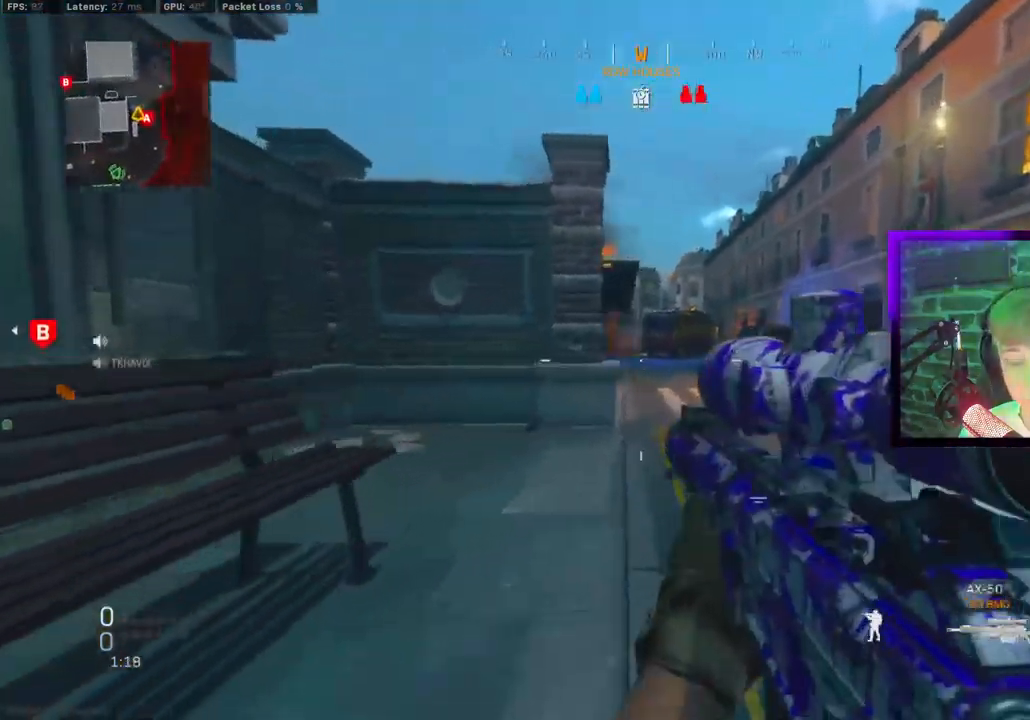
{"dt_ms": 500, "buttons": [], "left_stick": "up-right", "right_stick": "center", "events": [[67, "CROSS", "up"], [200, "TRIANGLE", "down"], [250, "TRIANGLE", "up"], [350, "TRIANGLE", "down"], [400, "left_stick", "up-right"], [433, "TRIANGLE", "up"]]}
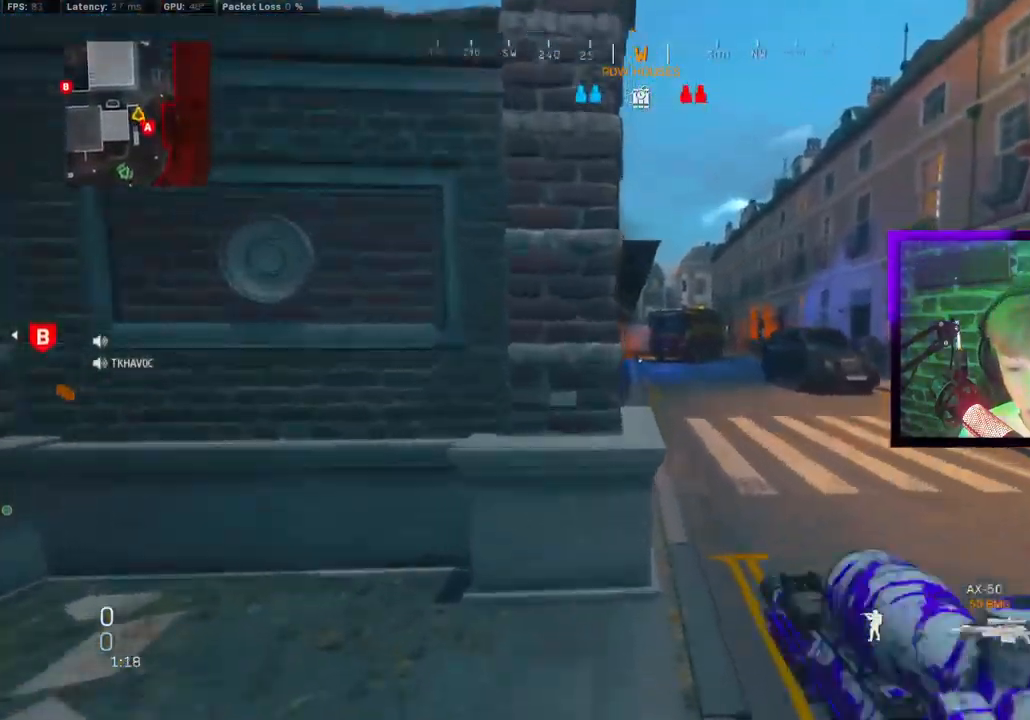
{"dt_ms": 500, "buttons": [], "left_stick": "up-right", "right_stick": "center", "events": [[133, "CIRCLE", "down"], [183, "right_stick", "left"], [217, "CIRCLE", "up"], [300, "CIRCLE", "down"], [383, "CROSS", "down"], [383, "right_stick", "center"], [400, "CIRCLE", "up"], [467, "CROSS", "up"]]}
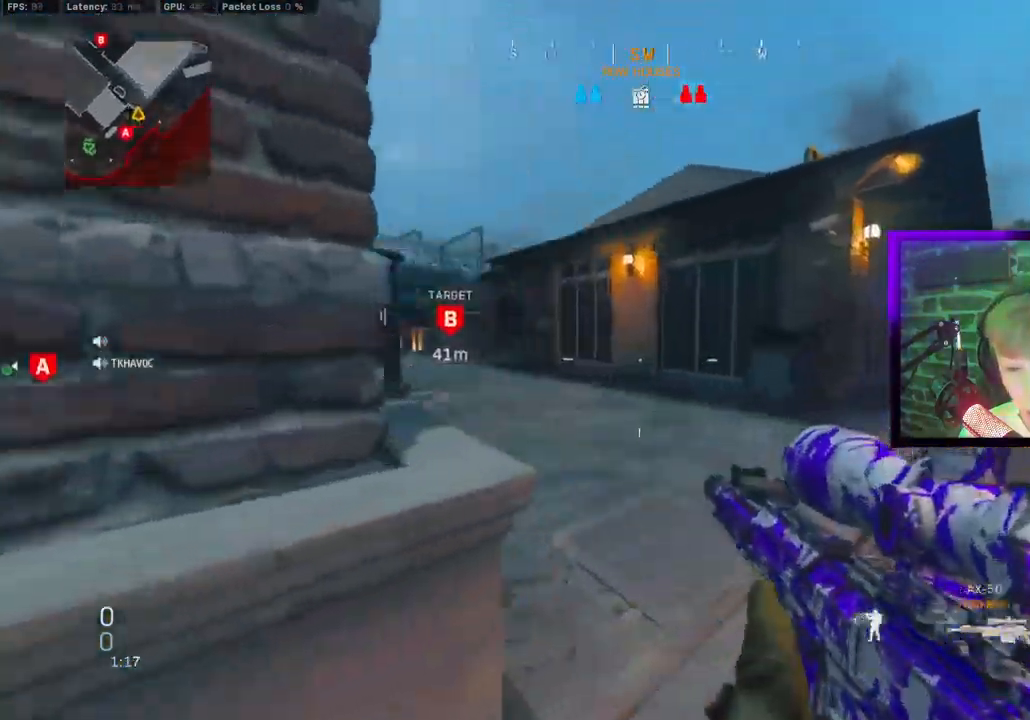
{"dt_ms": 500, "buttons": [], "left_stick": "up", "right_stick": "center", "events": [[150, "TRIANGLE", "down"], [183, "TRIANGLE", "up"], [283, "left_stick", "up"], [333, "TRIANGLE", "down"], [400, "TRIANGLE", "up"]]}
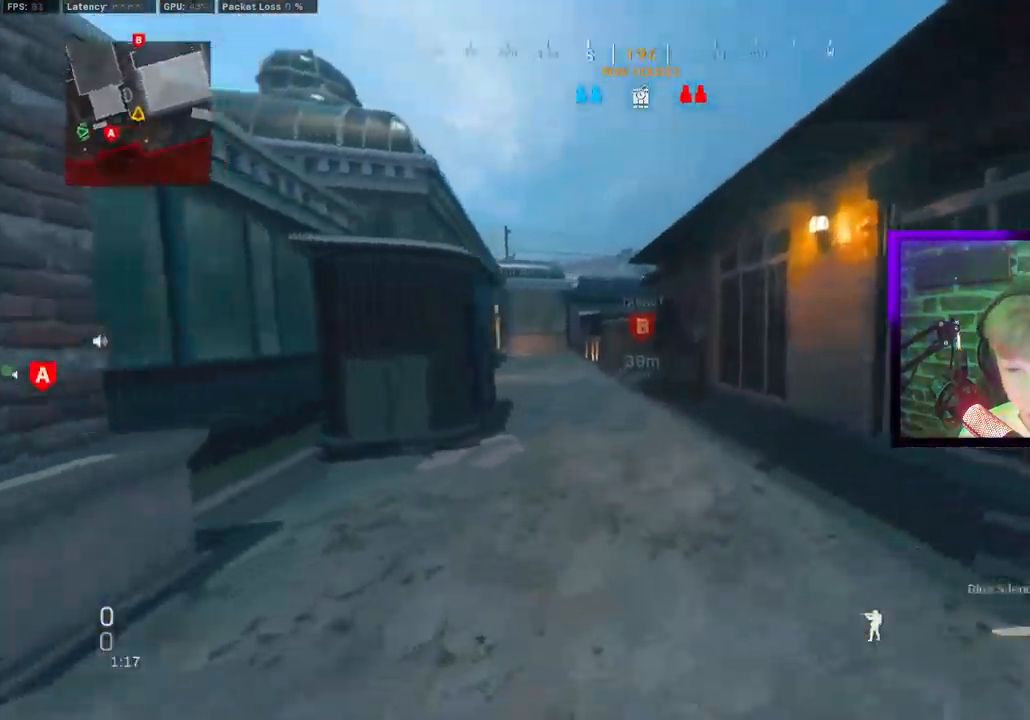
{"dt_ms": 500, "buttons": ["CROSS"], "left_stick": "up", "right_stick": "center", "events": [[233, "CIRCLE", "down"], [317, "CIRCLE", "up"], [467, "CIRCLE", "down"], [483, "CIRCLE", "up"], [500, "CROSS", "down"]]}
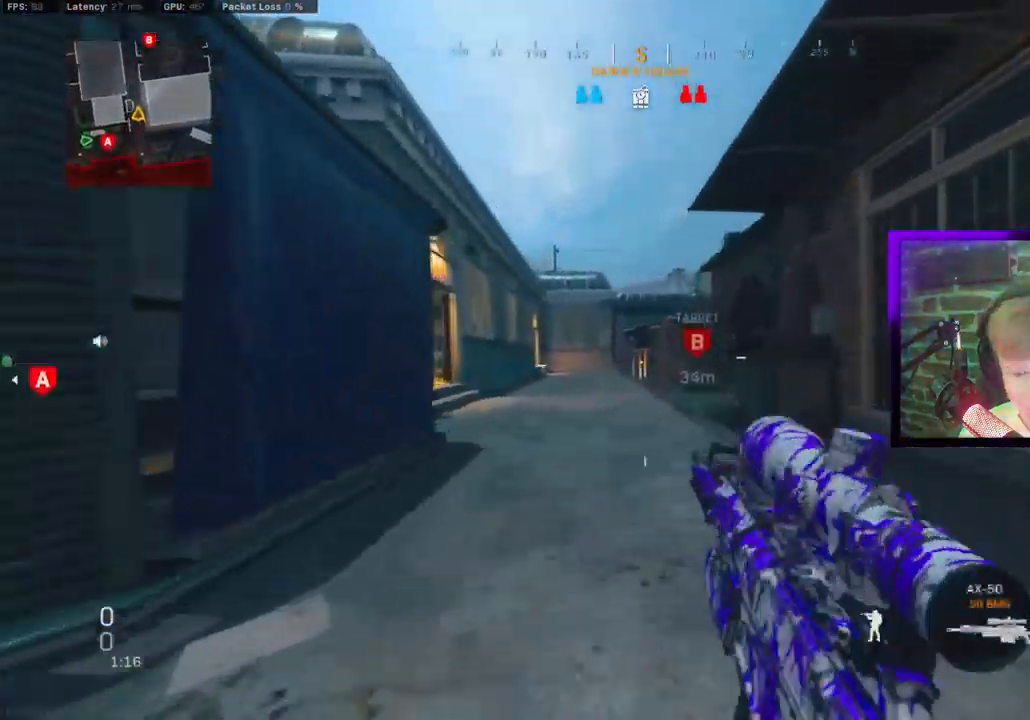
{"dt_ms": 500, "buttons": ["TRIANGLE"], "left_stick": "up", "right_stick": "center", "events": [[117, "CROSS", "up"], [300, "TRIANGLE", "down"], [350, "TRIANGLE", "up"], [450, "TRIANGLE", "down"]]}
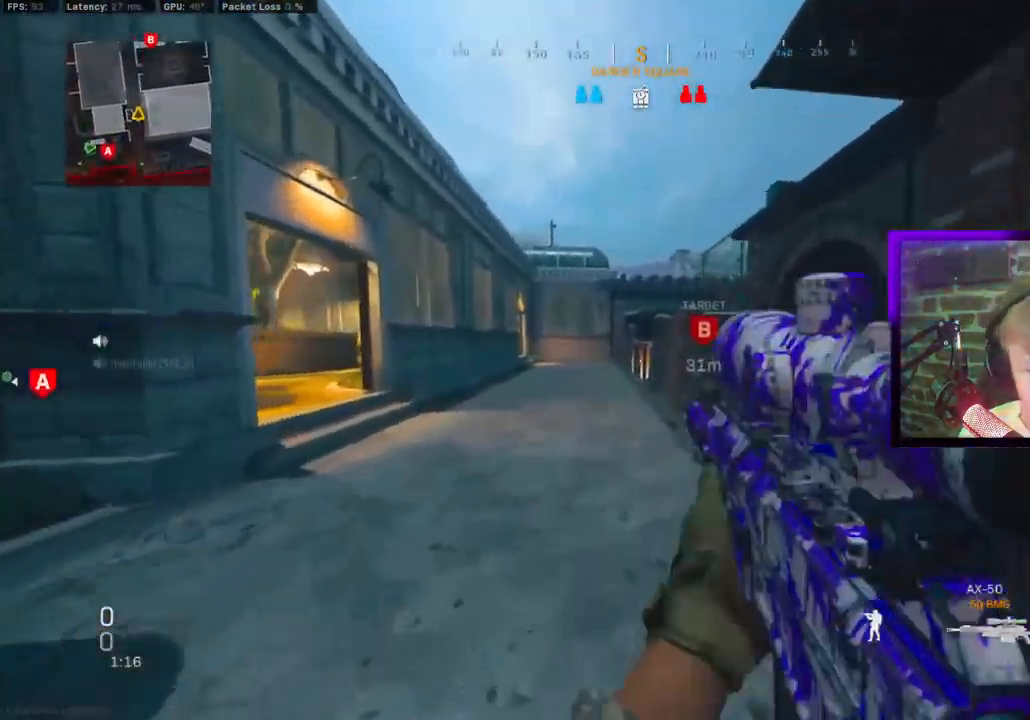
{"dt_ms": 500, "buttons": ["CROSS"], "left_stick": "right", "right_stick": "center", "events": [[17, "TRIANGLE", "up"], [167, "CIRCLE", "down"], [250, "CIRCLE", "up"], [367, "CIRCLE", "down"], [367, "left_stick", "up-right"], [417, "CROSS", "down"], [433, "CIRCLE", "up"], [483, "left_stick", "right"]]}
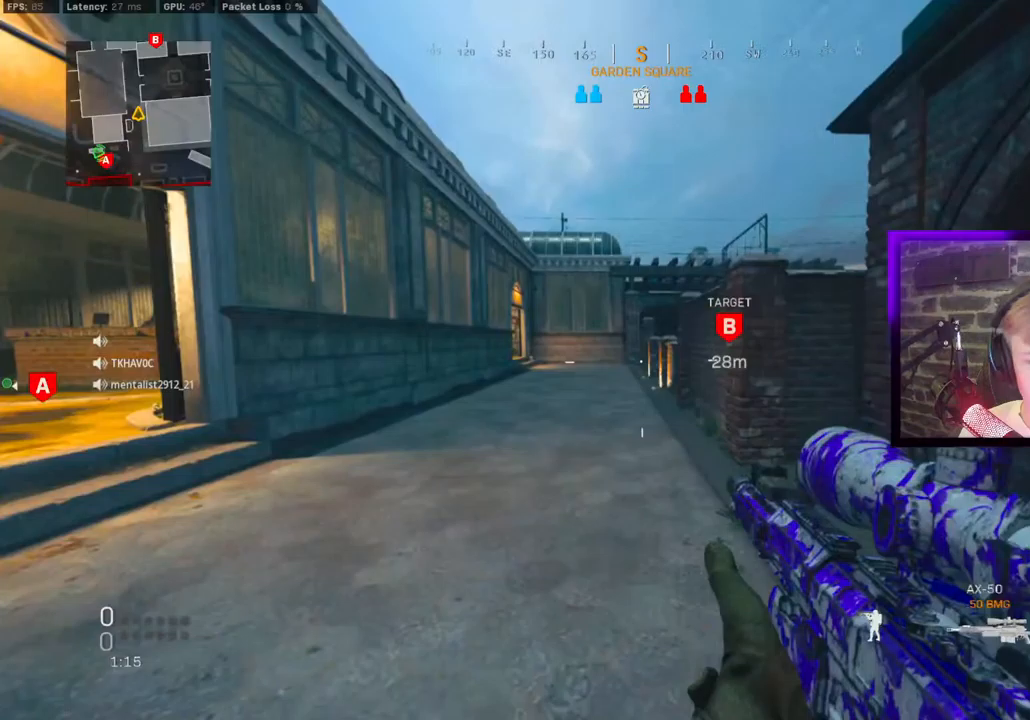
{"dt_ms": 1000, "buttons": ["L1"], "left_stick": "left", "right_stick": "center"}
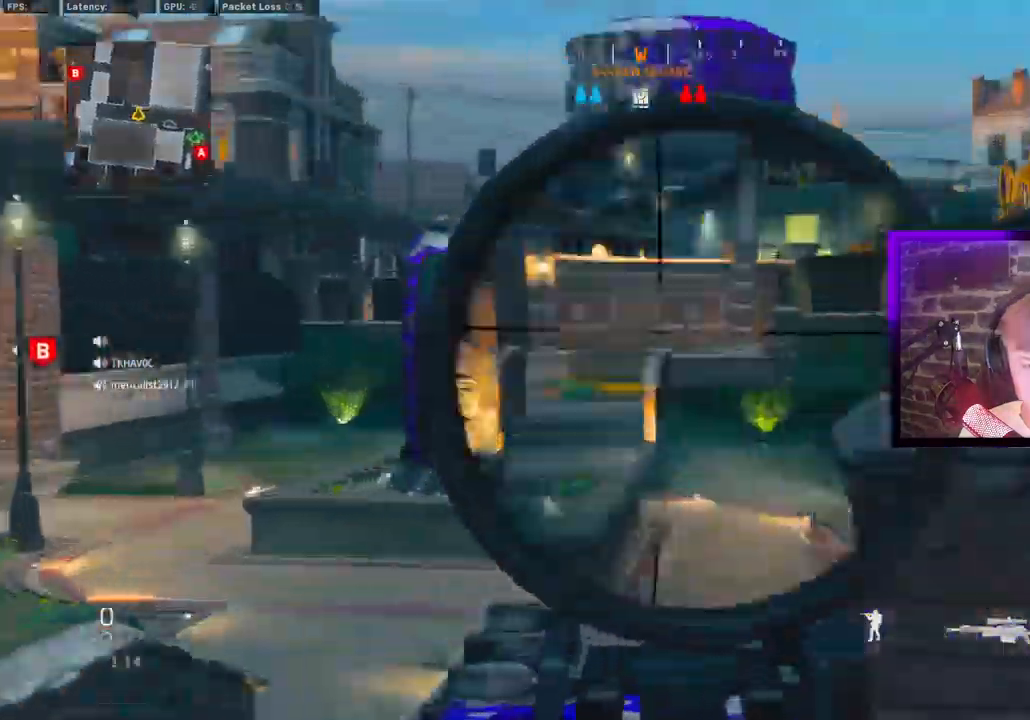
{"dt_ms": 500, "buttons": [], "left_stick": "left", "right_stick": "right", "events": [[200, "right_stick", "right"], [217, "CROSS", "down"], [267, "L1", "up"], [283, "CROSS", "up"], [400, "TRIANGLE", "down"], [467, "TRIANGLE", "up"]]}
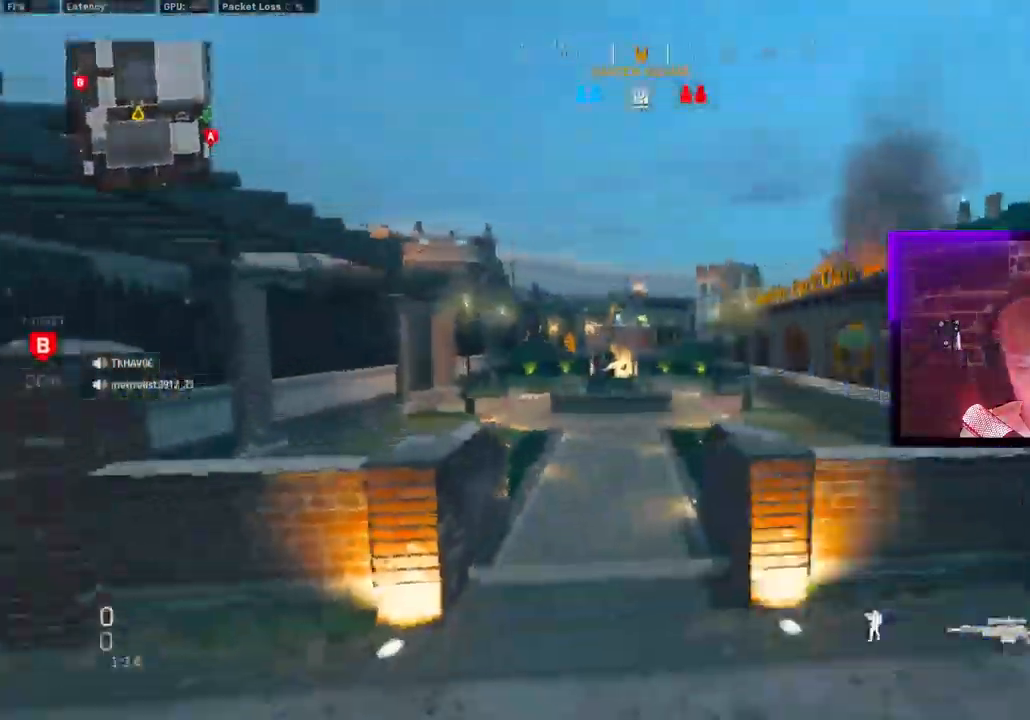
{"dt_ms": 500, "buttons": ["CIRCLE"], "left_stick": "down-left", "right_stick": "right", "events": [[67, "TRIANGLE", "down"], [83, "right_stick", "center"], [133, "TRIANGLE", "up"], [200, "left_stick", "right"], [317, "CIRCLE", "down"], [383, "CIRCLE", "up"], [483, "left_stick", "down-left"], [500, "CIRCLE", "down"], [500, "right_stick", "right"]]}
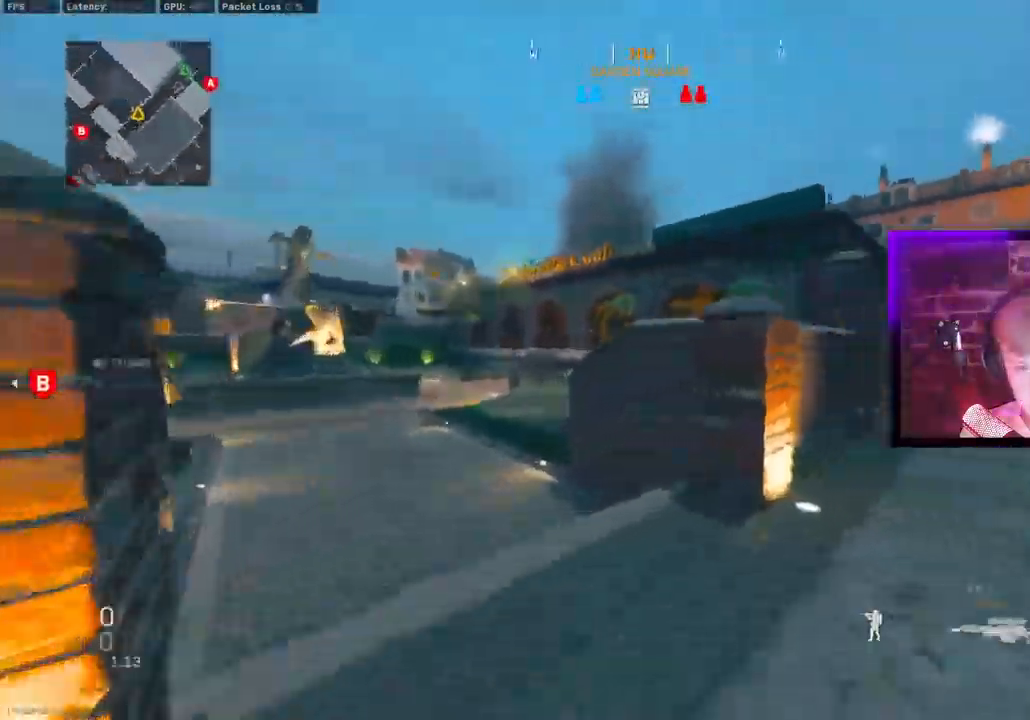
{"dt_ms": 500, "buttons": [], "left_stick": "down", "right_stick": "center", "events": [[50, "right_stick", "center"], [67, "CROSS", "down"], [83, "CIRCLE", "up"], [167, "CROSS", "up"], [500, "left_stick", "down"]]}
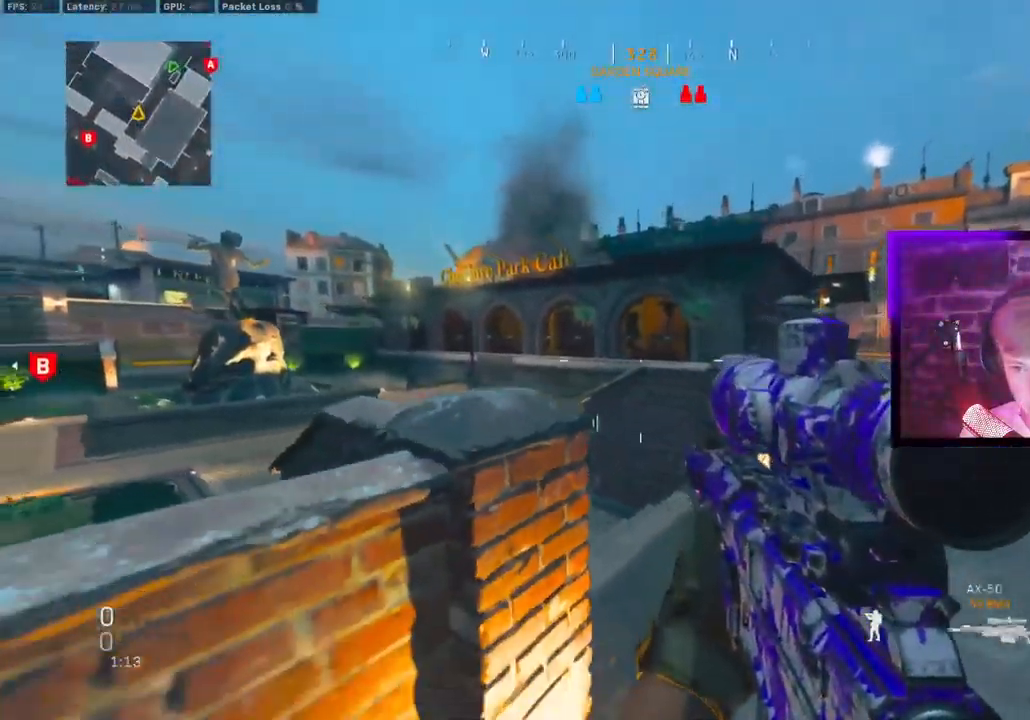
{"dt_ms": 500, "buttons": [], "left_stick": "right", "right_stick": "center", "events": [[117, "TRIANGLE", "down"], [183, "TRIANGLE", "up"], [183, "right_stick", "left"], [233, "TRIANGLE", "down"], [350, "TRIANGLE", "up"], [400, "left_stick", "right"], [433, "right_stick", "center"]]}
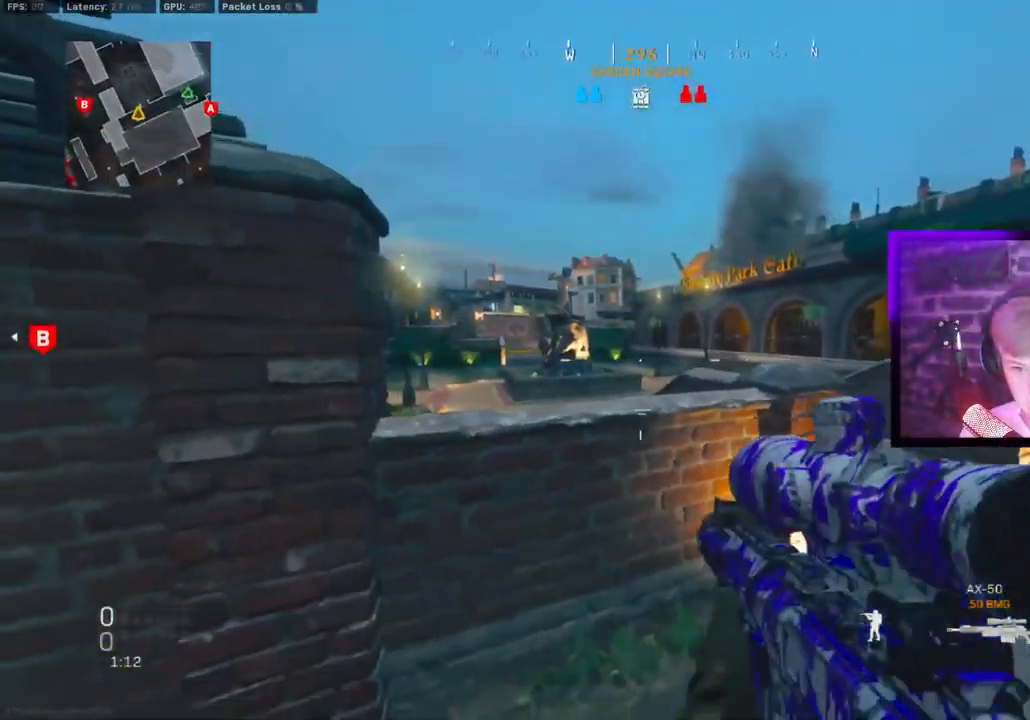
{"dt_ms": 500, "buttons": ["CROSS"], "left_stick": "up-left", "right_stick": "center", "events": [[33, "left_stick", "center"], [100, "left_stick", "left"], [283, "right_stick", "left"], [417, "left_stick", "up-left"], [450, "right_stick", "center"], [500, "CROSS", "down"]]}
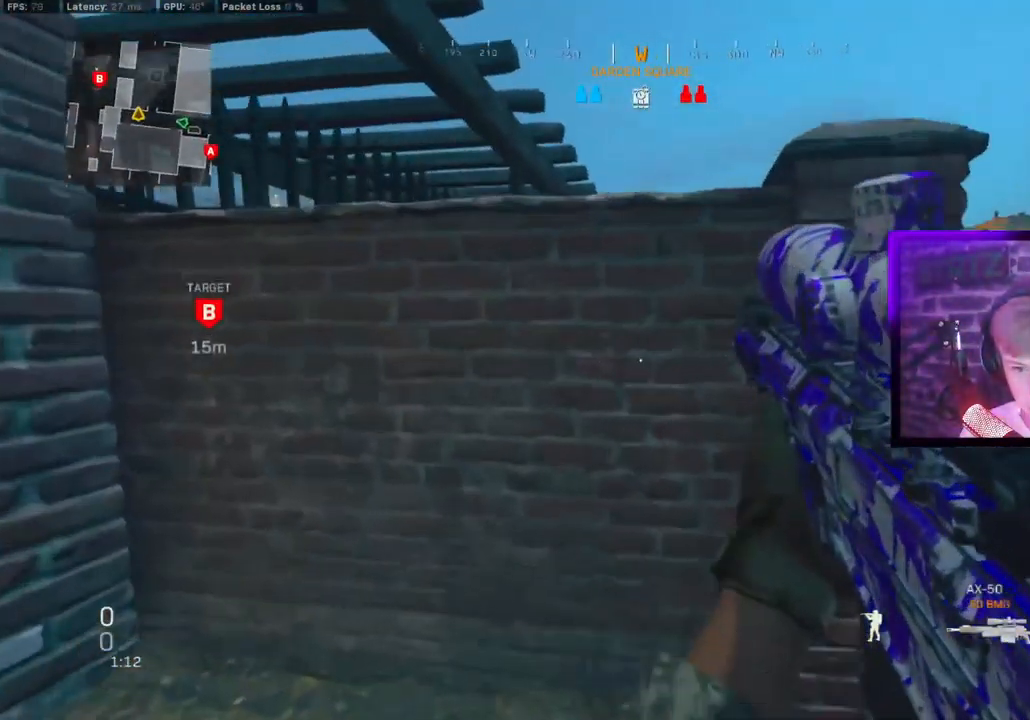
{"dt_ms": 500, "buttons": [], "left_stick": "up-left", "right_stick": "center", "events": [[33, "right_stick", "right"], [100, "CROSS", "up"], [117, "right_stick", "center"], [167, "right_stick", "right"], [217, "CROSS", "down"], [283, "right_stick", "center"], [317, "CROSS", "up"]]}
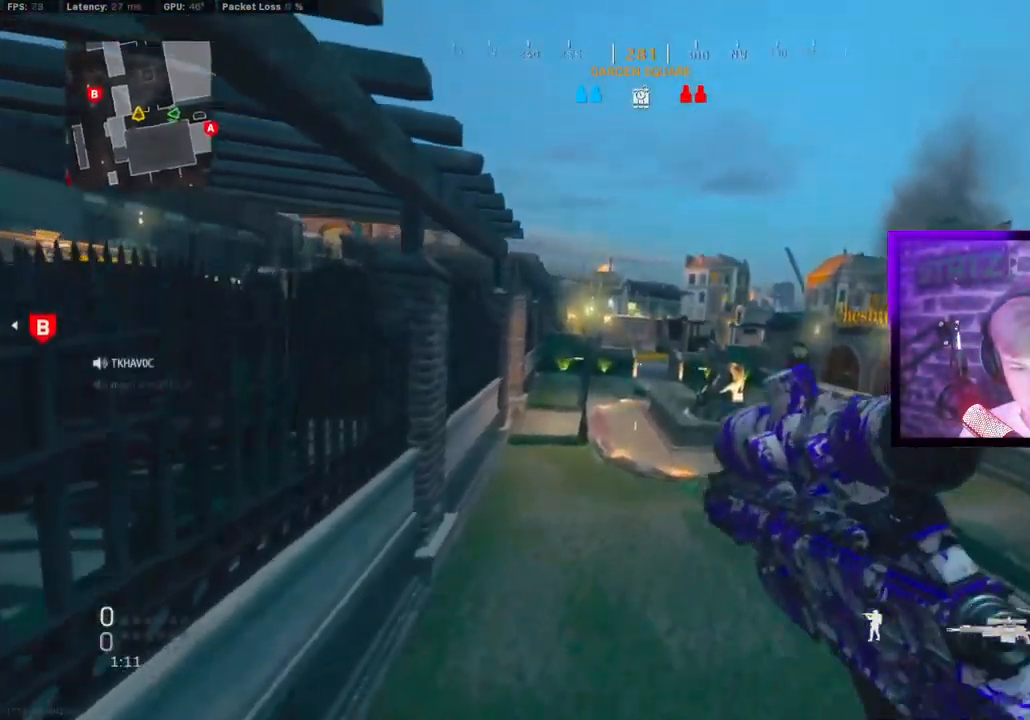
{"dt_ms": 500, "buttons": ["CROSS", "TRIANGLE"], "left_stick": "up", "right_stick": "center", "events": [[233, "left_stick", "up"], [450, "TRIANGLE", "down"], [483, "CROSS", "down"]]}
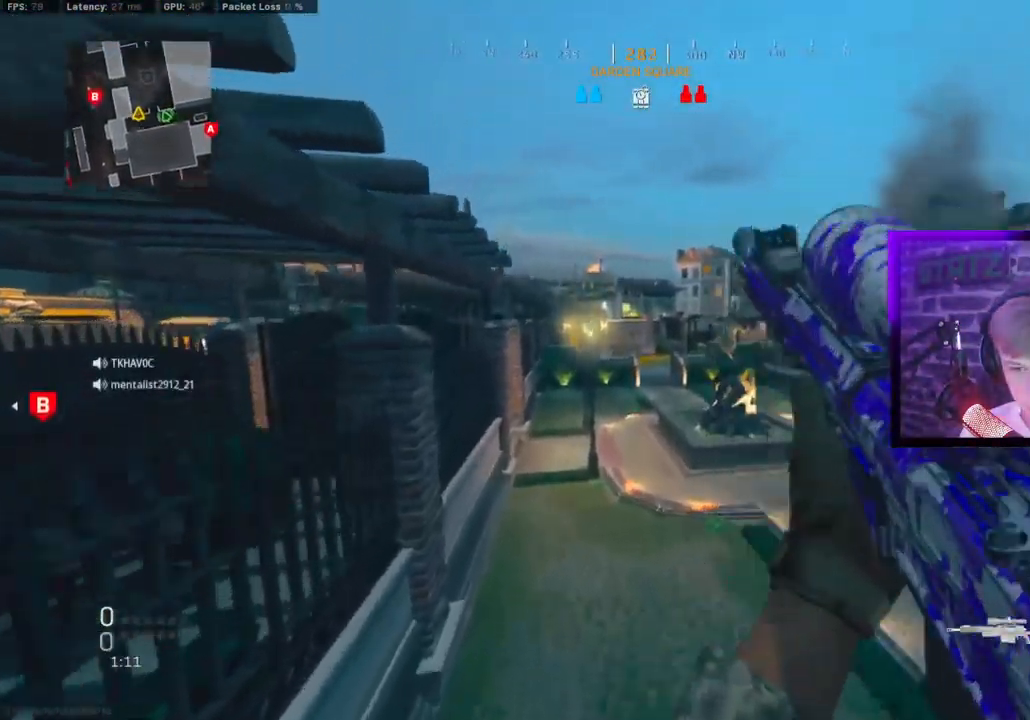
{"dt_ms": 500, "buttons": [], "left_stick": "up-left", "right_stick": "center", "events": [[17, "TRIANGLE", "up"], [83, "CROSS", "up"], [117, "TRIANGLE", "down"], [150, "left_stick", "left"], [217, "TRIANGLE", "up"], [350, "left_stick", "up-left"]]}
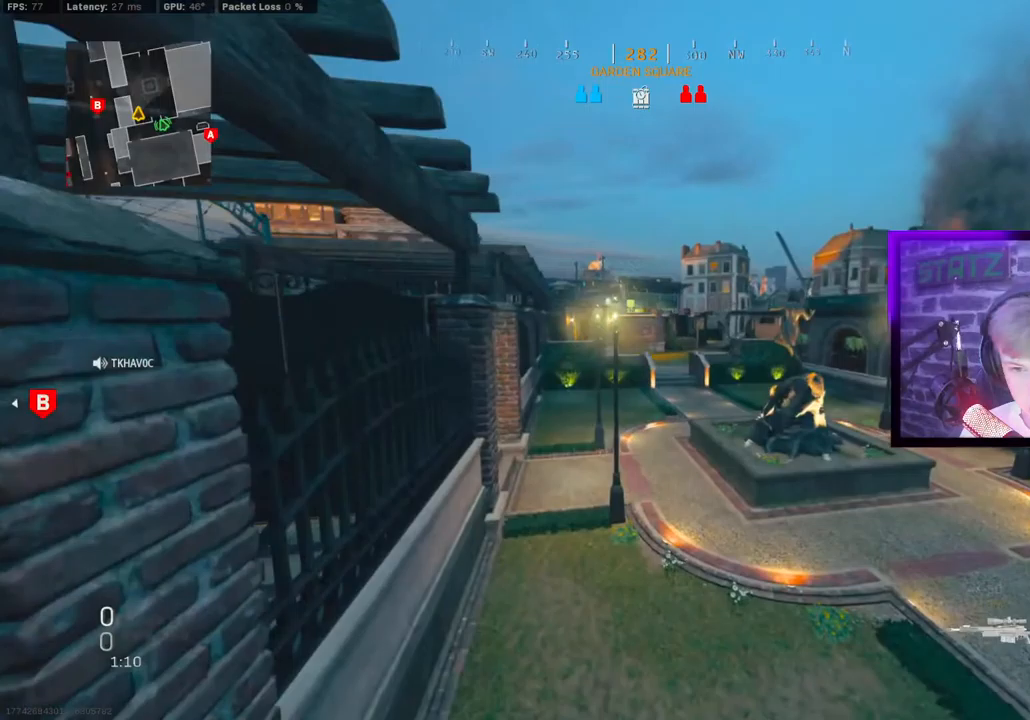
{"dt_ms": 500, "buttons": [], "left_stick": "up-left", "right_stick": "center", "events": [[383, "CIRCLE", "down"], [433, "CIRCLE", "up"]]}
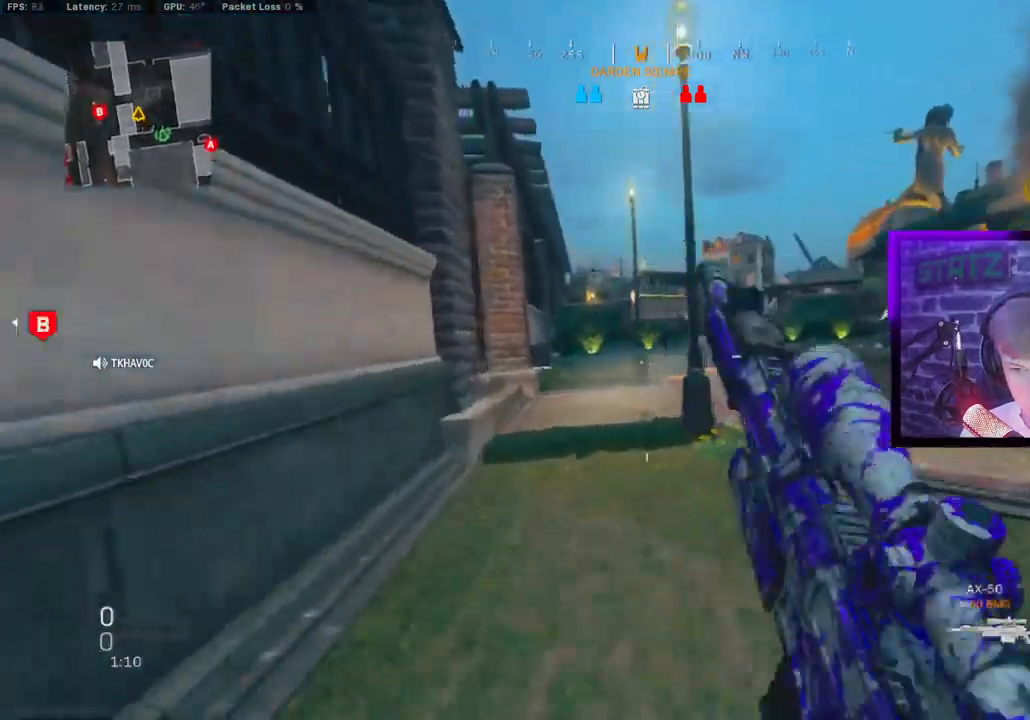
{"dt_ms": 500, "buttons": [], "left_stick": "up-left", "right_stick": "left", "events": [[50, "CIRCLE", "down"], [133, "CROSS", "down"], [150, "CIRCLE", "up"], [233, "CROSS", "up"], [400, "TRIANGLE", "down"], [467, "right_stick", "left"], [483, "TRIANGLE", "up"]]}
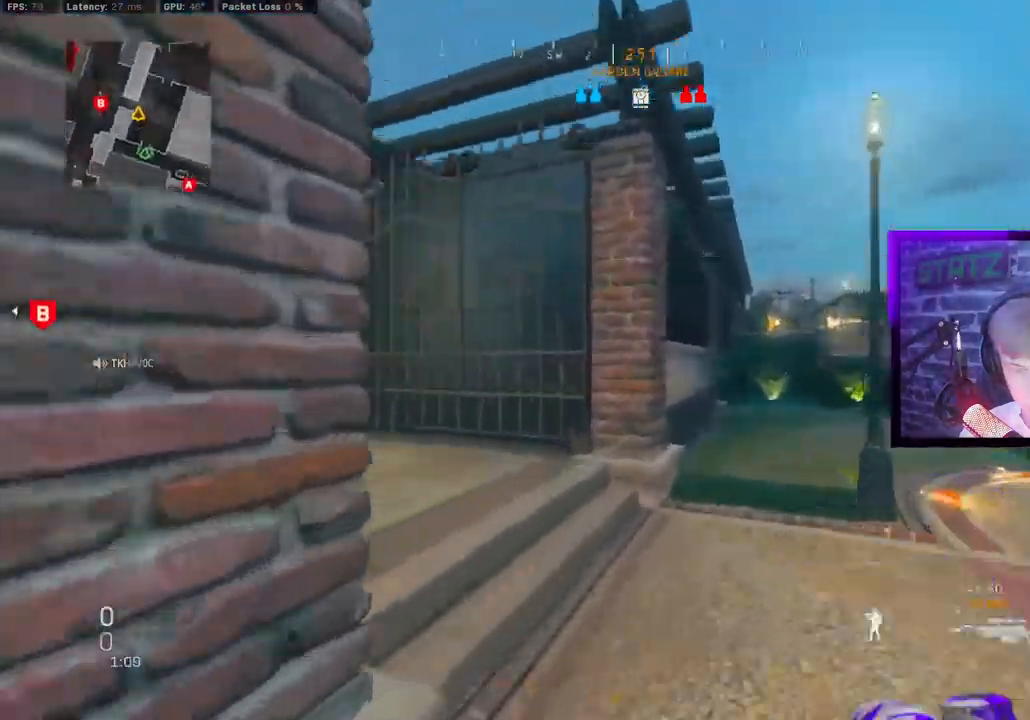
{"dt_ms": 500, "buttons": [], "left_stick": "up-left", "right_stick": "left", "events": [[50, "TRIANGLE", "down"], [150, "TRIANGLE", "up"], [383, "CIRCLE", "down"], [467, "CIRCLE", "up"]]}
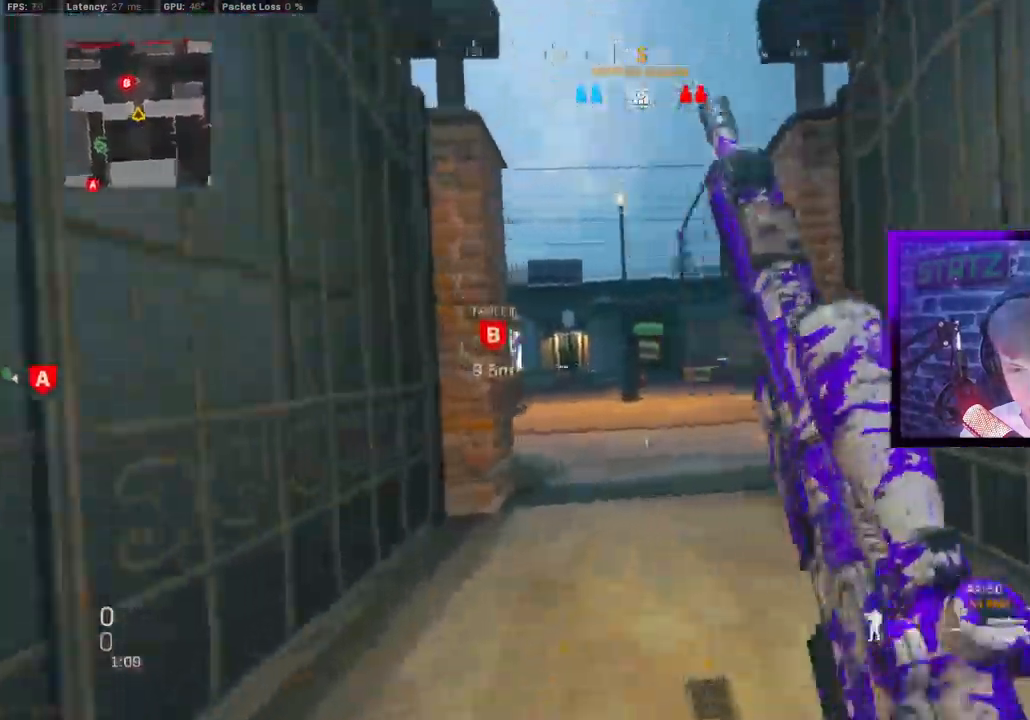
{"dt_ms": 500, "buttons": [], "left_stick": "up-left", "right_stick": "right", "events": [[100, "CIRCLE", "down"], [167, "CIRCLE", "up"], [167, "CROSS", "down"], [267, "CROSS", "up"], [367, "right_stick", "right"], [417, "TRIANGLE", "down"], [467, "TRIANGLE", "up"]]}
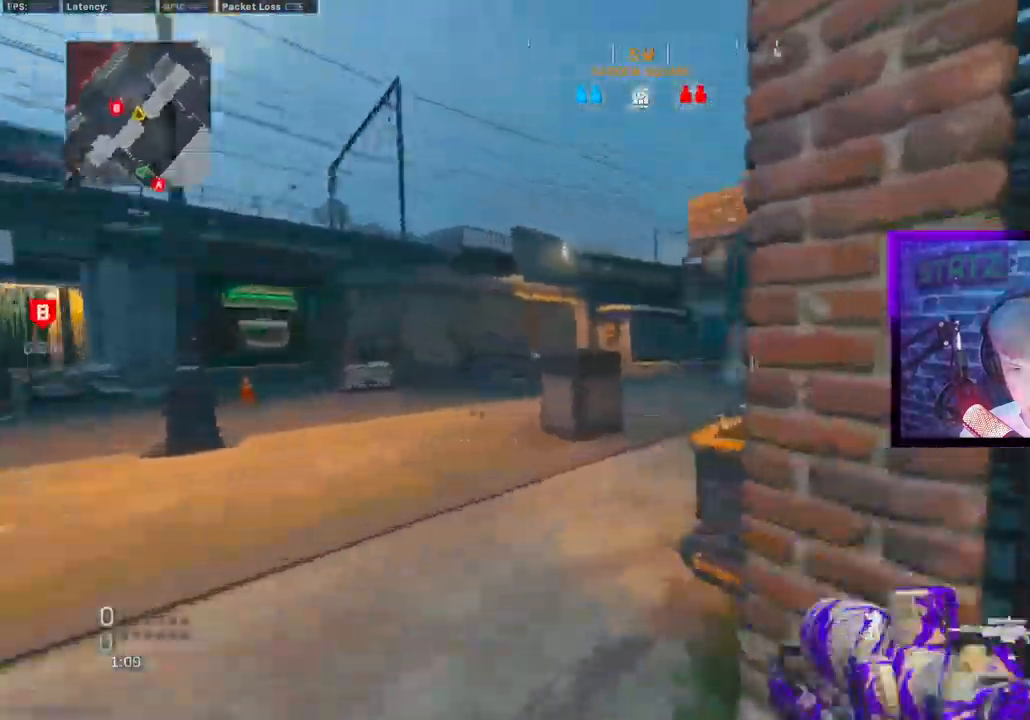
{"dt_ms": 500, "buttons": [], "left_stick": "up-left", "right_stick": "left", "events": [[83, "TRIANGLE", "down"], [133, "right_stick", "left"], [167, "TRIANGLE", "up"]]}
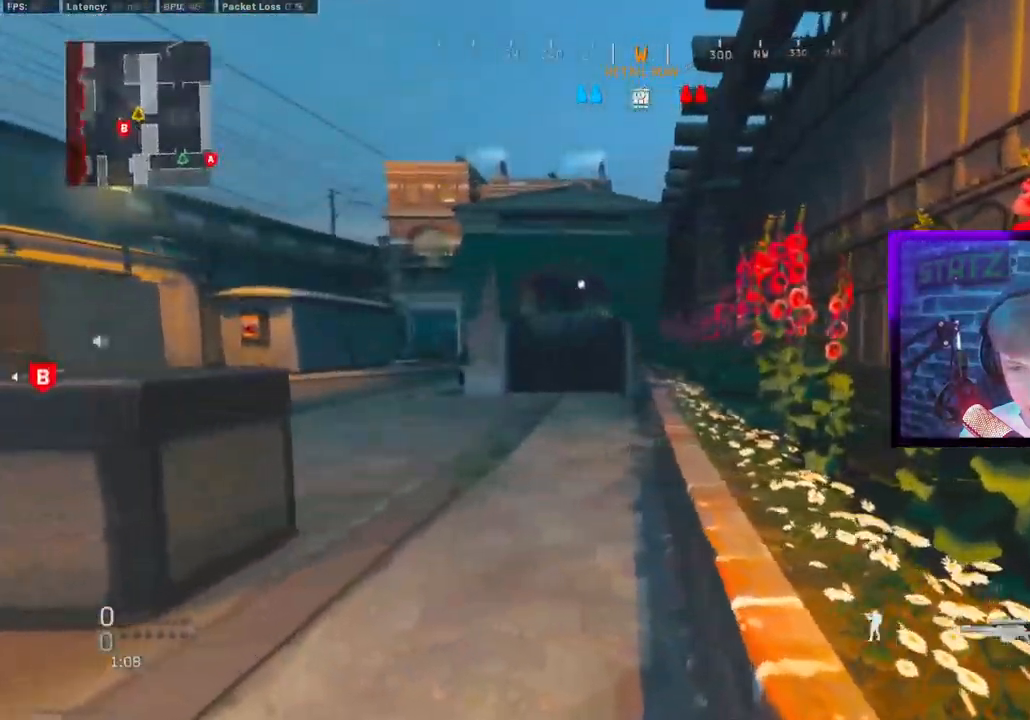
{"dt_ms": 500, "buttons": [], "left_stick": "up-left", "right_stick": "left", "events": [[200, "CROSS", "down"], [317, "CROSS", "up"]]}
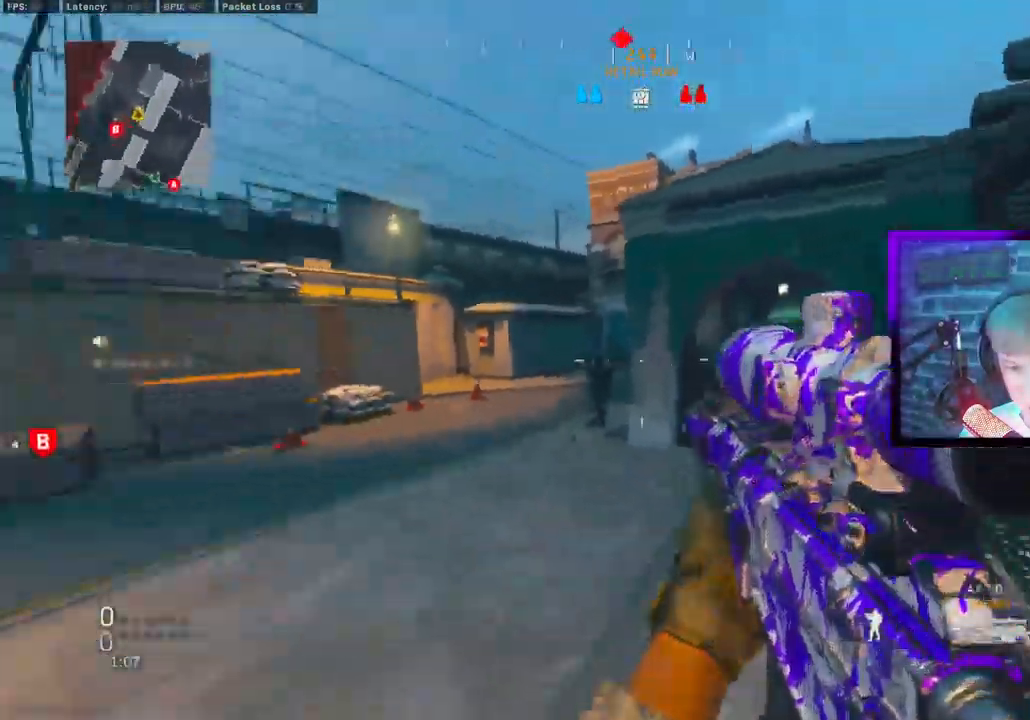
{"dt_ms": 500, "buttons": ["L3"], "left_stick": "up-right", "right_stick": "right", "events": [[17, "L1", "down"], [33, "right_stick", "center"], [283, "R1", "down"], [317, "L1", "up"], [333, "right_stick", "right"], [367, "R1", "up"], [467, "L3", "down"], [467, "left_stick", "up-right"]]}
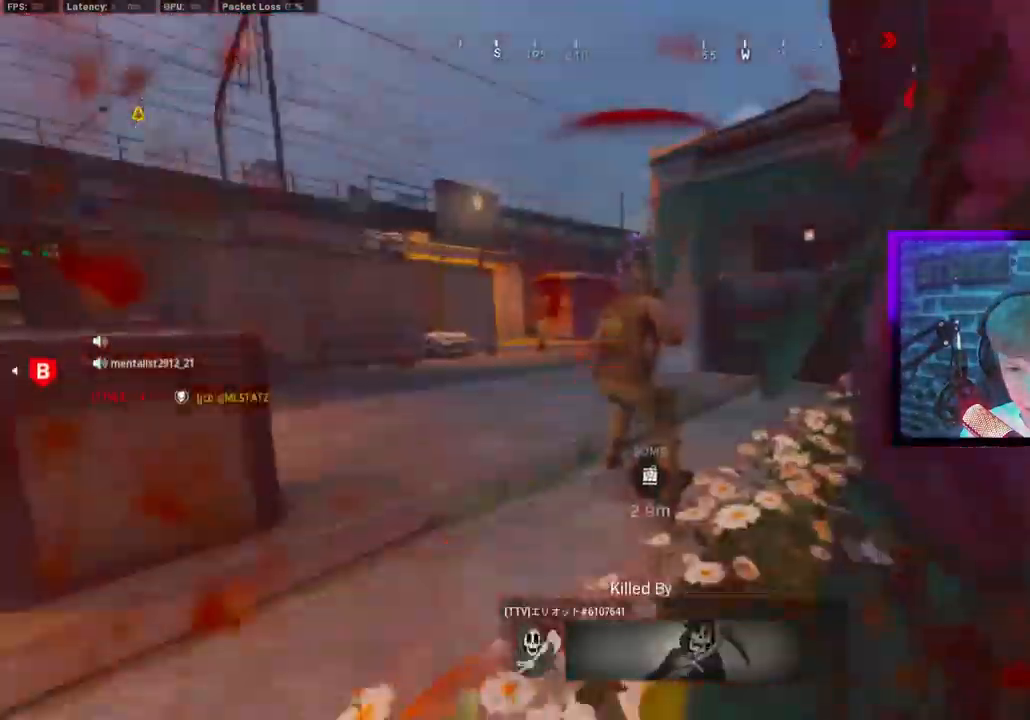
{"dt_ms": 500, "buttons": [], "left_stick": "center", "right_stick": "center", "events": [[100, "L3", "up"], [167, "right_stick", "center"], [367, "left_stick", "center"]]}